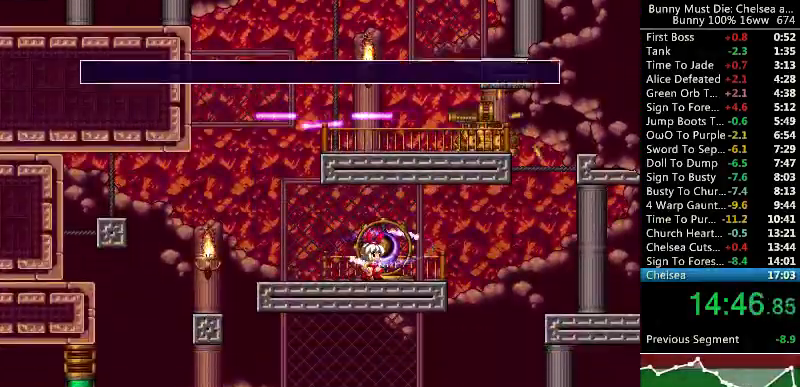
Gameplay with keyboard; each line is a JSON object with the keys held at the frame after it. "events" lists presses ("down") and releases ("up") of "att", "down", "escape", "jump", "left", "paus", "right", "time" and "up" between this image and that frame as [ms after this image, input, new state], when the widget could be followed in between. No other keys are recorded. Mouse input is not recorded. Key names are as the overlay labels them; some are game actions (e.g. jump) rather than physical keys.
{"keys": [], "events": [[133, "down", "up"], [167, "att", "down"], [233, "att", "up"], [267, "att", "down"], [333, "att", "up"], [400, "att", "down"], [500, "att", "up"]]}
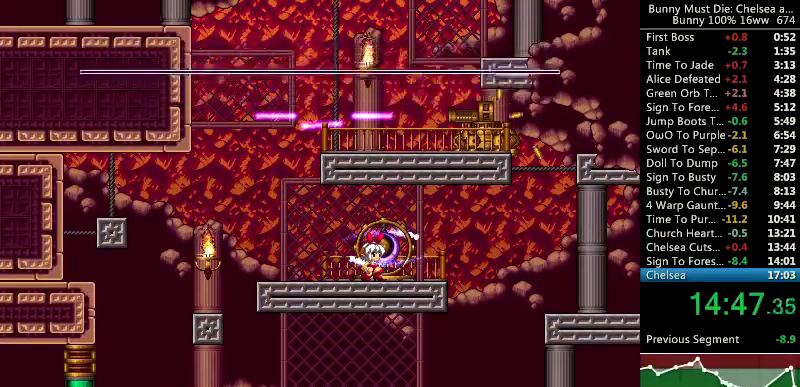
{"keys": ["left"], "events": [[67, "right", "down"], [167, "right", "up"], [200, "right", "down"], [500, "left", "down"], [500, "right", "up"]]}
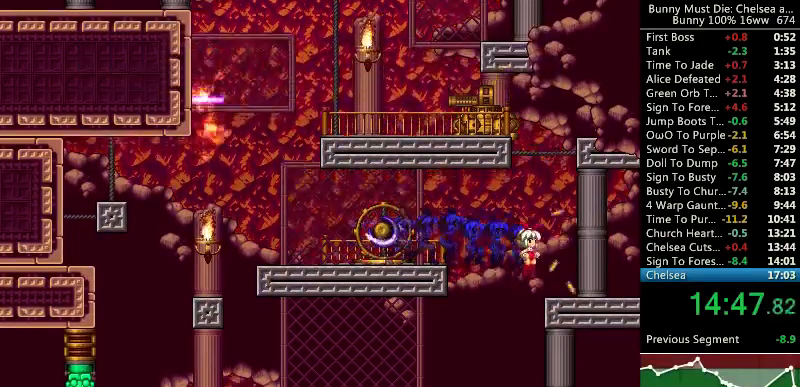
{"keys": [], "events": [[500, "left", "up"]]}
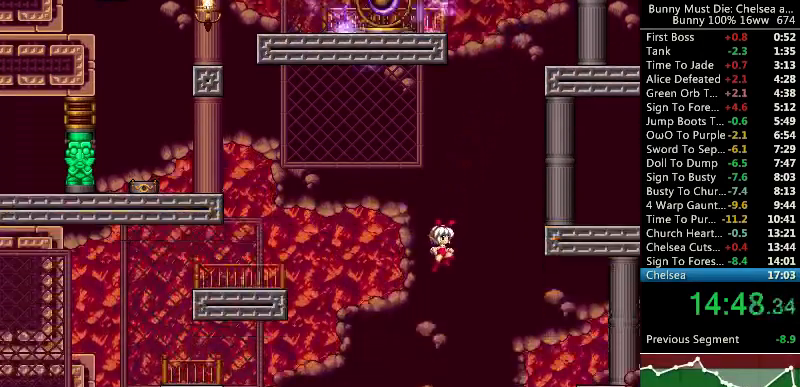
{"keys": ["att"], "events": [[33, "right", "down"], [167, "right", "up"], [200, "left", "down"], [233, "left", "up"], [233, "right", "down"], [433, "att", "down"], [433, "left", "down"], [433, "right", "up"], [467, "left", "up"]]}
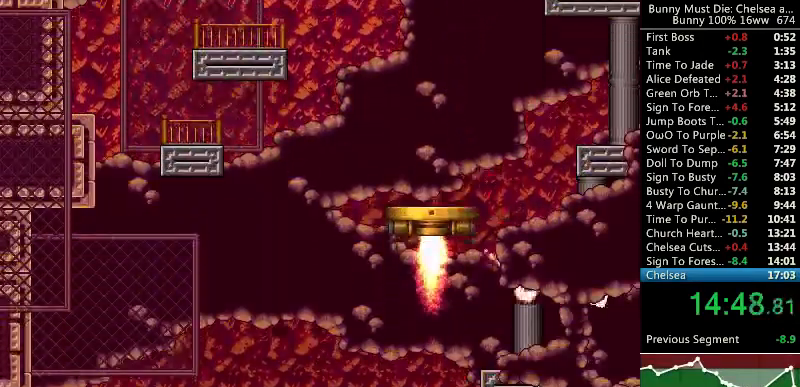
{"keys": ["right"], "events": [[33, "att", "up"], [300, "right", "down"], [400, "right", "up"], [433, "right", "down"]]}
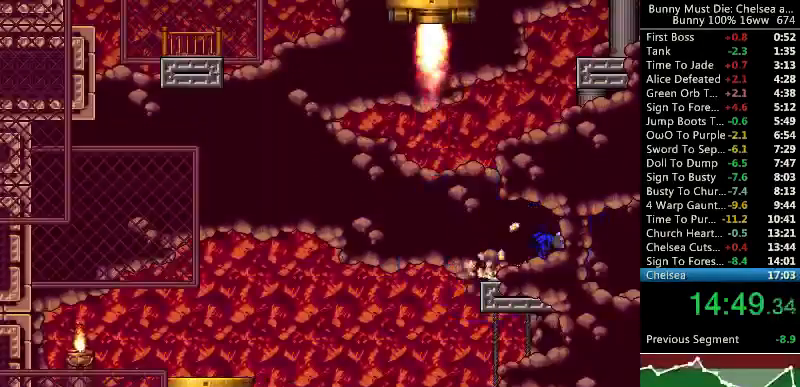
{"keys": [], "events": [[367, "right", "up"]]}
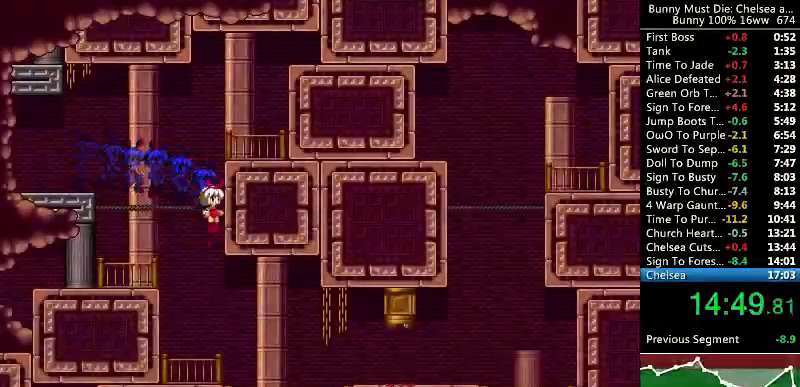
{"keys": ["att", "right"], "events": [[33, "left", "down"], [100, "left", "up"], [333, "right", "down"], [367, "right", "up"], [433, "att", "down"], [433, "right", "down"]]}
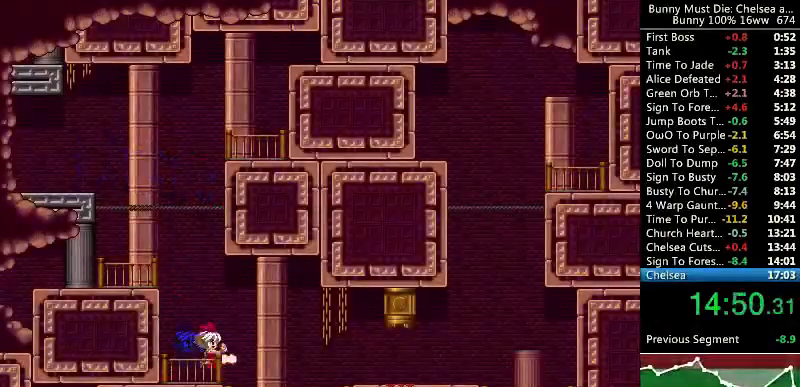
{"keys": [], "events": [[100, "att", "up"], [500, "right", "up"]]}
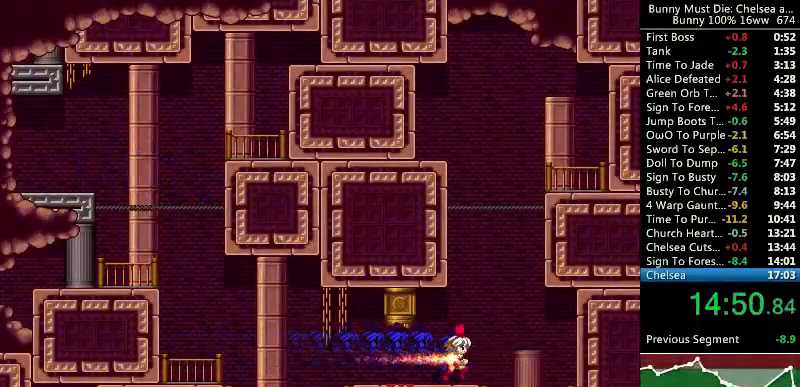
{"keys": ["jump"], "events": [[200, "jump", "down"], [200, "right", "down"], [433, "right", "up"]]}
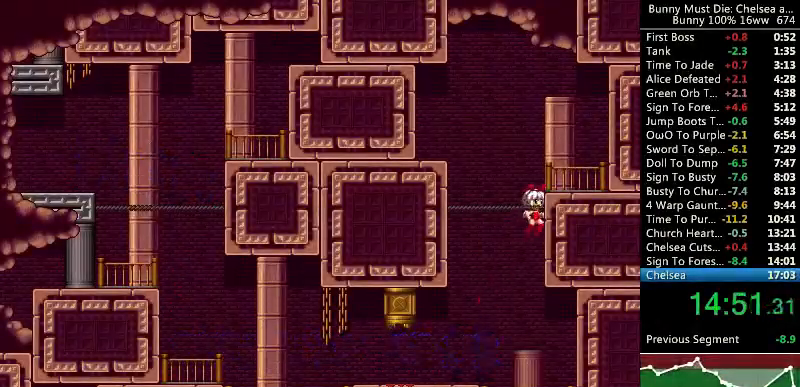
{"keys": ["right"], "events": [[33, "jump", "up"], [33, "right", "down"], [67, "jump", "down"], [100, "jump", "up"], [133, "right", "up"], [167, "jump", "down"], [167, "right", "down"], [467, "jump", "up"]]}
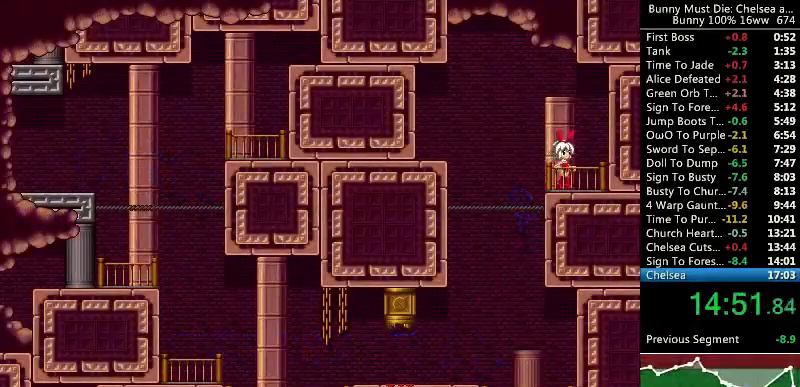
{"keys": ["right"], "events": [[33, "right", "up"], [133, "right", "down"]]}
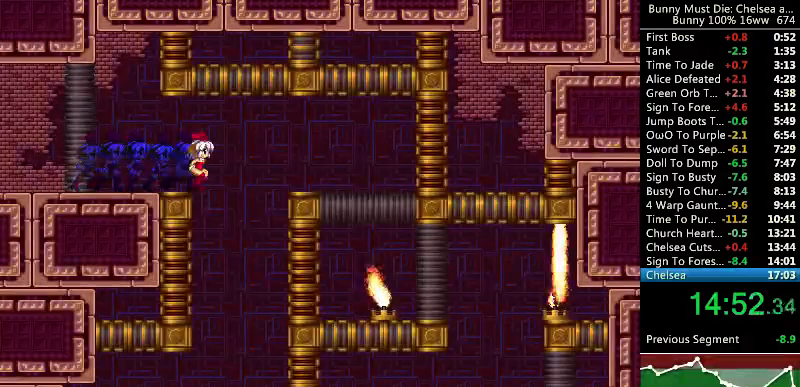
{"keys": ["right"], "events": []}
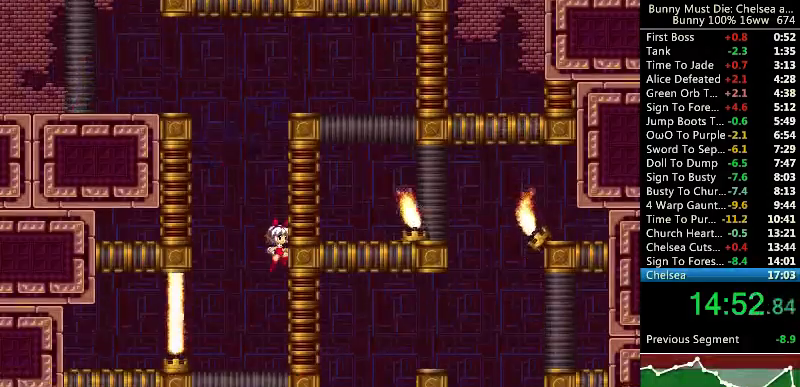
{"keys": ["right"], "events": []}
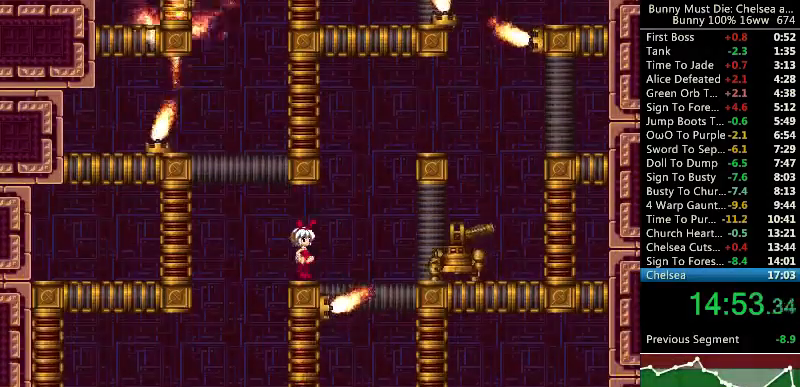
{"keys": ["left"], "events": [[467, "right", "up"], [500, "left", "down"]]}
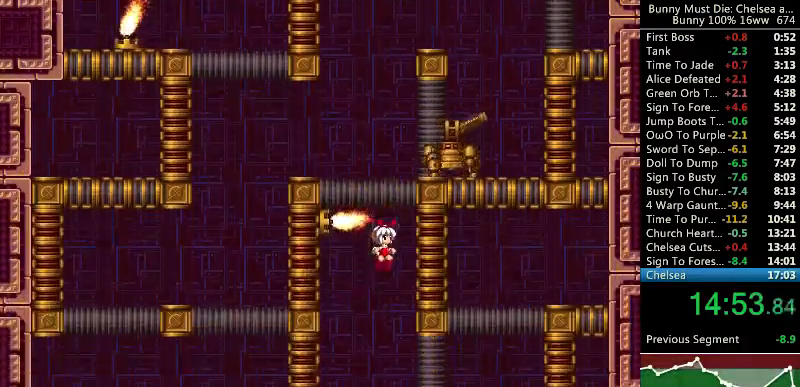
{"keys": ["down"], "events": [[200, "left", "up"], [233, "right", "down"], [300, "down", "down"], [300, "right", "up"], [333, "down", "up"], [333, "left", "down"], [400, "left", "up"], [433, "right", "down"], [500, "down", "down"], [500, "right", "up"]]}
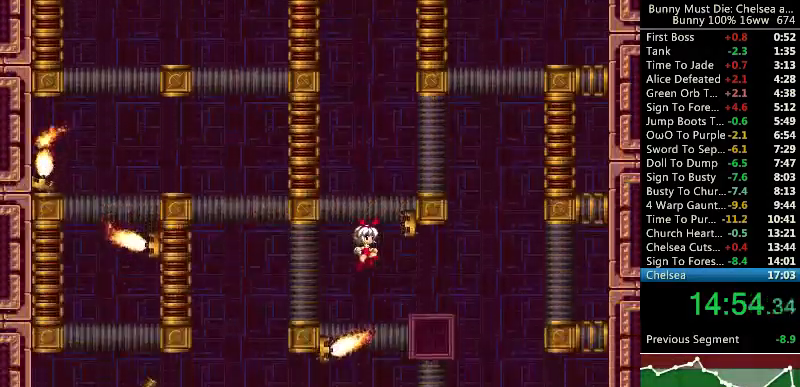
{"keys": ["left"], "events": [[33, "down", "up"], [33, "left", "down"], [100, "left", "up"], [133, "right", "down"], [200, "down", "down"], [200, "right", "up"], [233, "down", "up"], [233, "left", "down"], [267, "left", "up"], [300, "right", "down"], [400, "left", "down"], [400, "right", "up"]]}
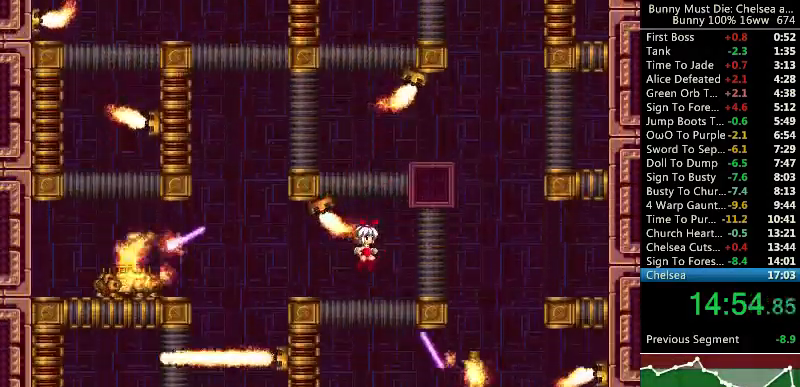
{"keys": ["right"], "events": [[33, "left", "up"], [67, "right", "down"], [133, "left", "down"], [133, "right", "up"], [267, "left", "up"], [267, "right", "down"], [367, "down", "down"], [367, "right", "up"], [433, "down", "up"], [433, "right", "down"]]}
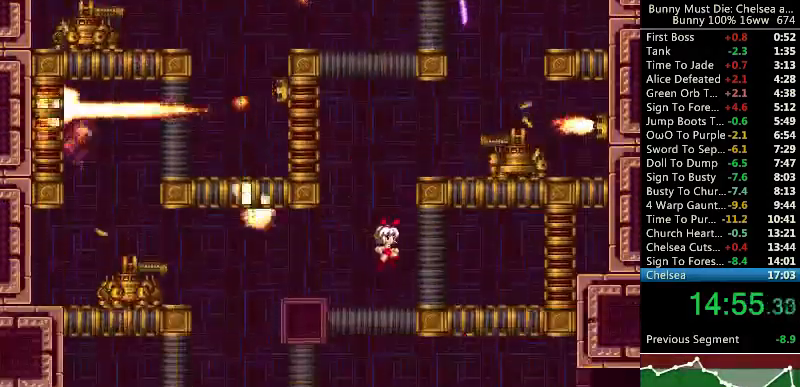
{"keys": [], "events": [[67, "down", "down"], [67, "right", "up"], [100, "left", "down"], [133, "left", "up"], [167, "down", "up"], [167, "right", "down"], [500, "right", "up"]]}
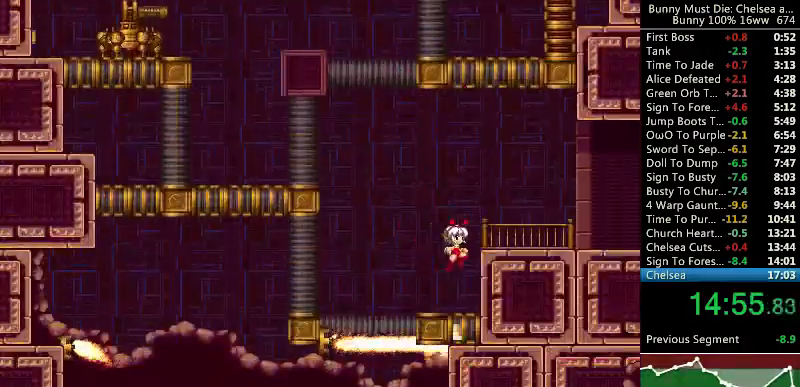
{"keys": ["right"], "events": [[167, "jump", "down"], [233, "right", "down"], [367, "jump", "up"]]}
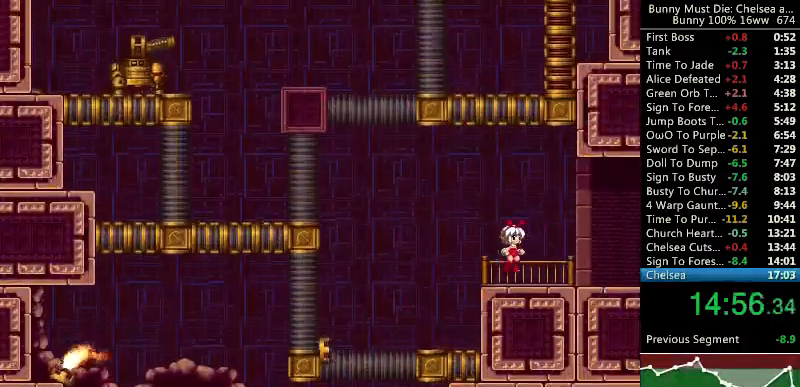
{"keys": ["right"], "events": [[167, "right", "up"], [233, "right", "down"]]}
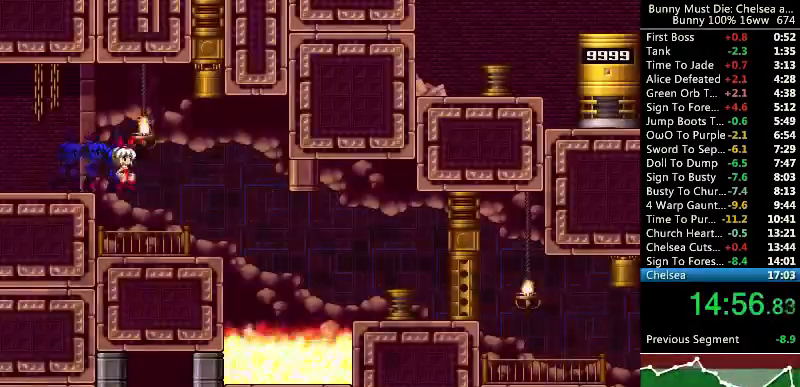
{"keys": ["right"], "events": [[100, "right", "up"], [133, "left", "down"], [200, "att", "down"], [267, "att", "up"], [267, "left", "up"], [500, "right", "down"]]}
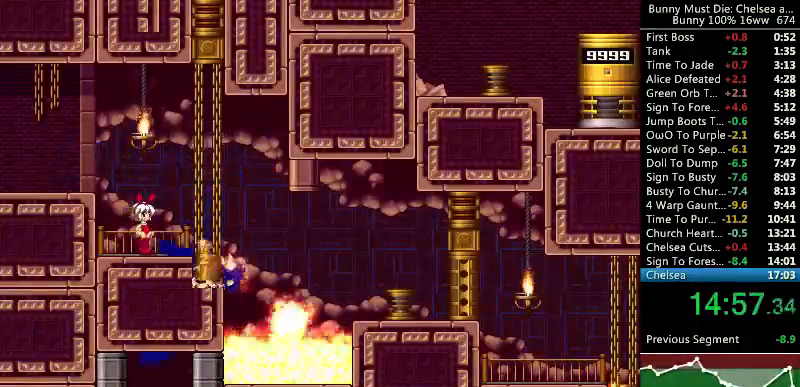
{"keys": ["att", "right"], "events": [[67, "right", "up"], [367, "right", "down"], [433, "right", "up"], [500, "att", "down"], [500, "right", "down"]]}
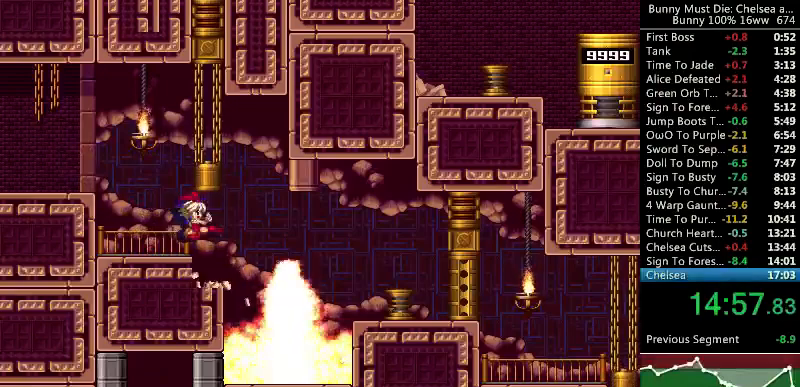
{"keys": ["right"], "events": [[33, "up", "down"], [233, "att", "up"], [267, "up", "up"]]}
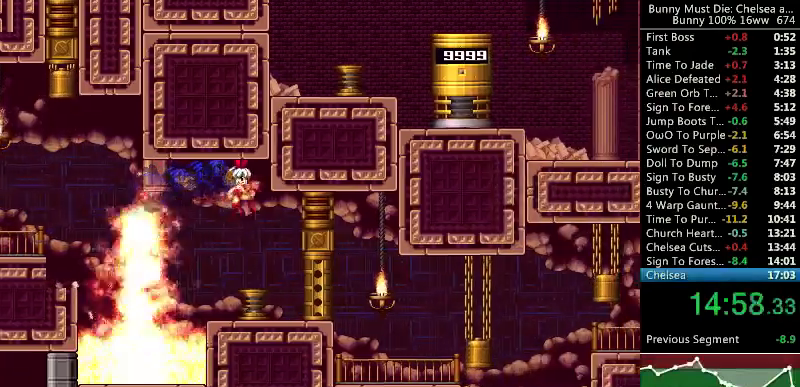
{"keys": [], "events": [[100, "right", "up"], [200, "right", "down"], [400, "right", "up"]]}
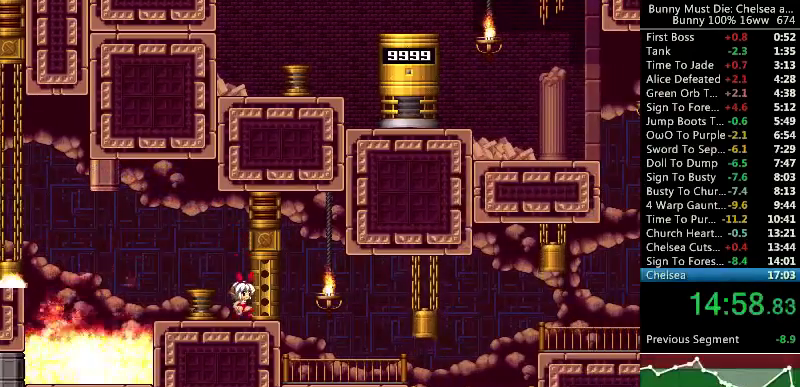
{"keys": ["right"], "events": [[100, "jump", "down"], [100, "left", "down"], [200, "jump", "up"], [300, "left", "up"], [300, "right", "down"]]}
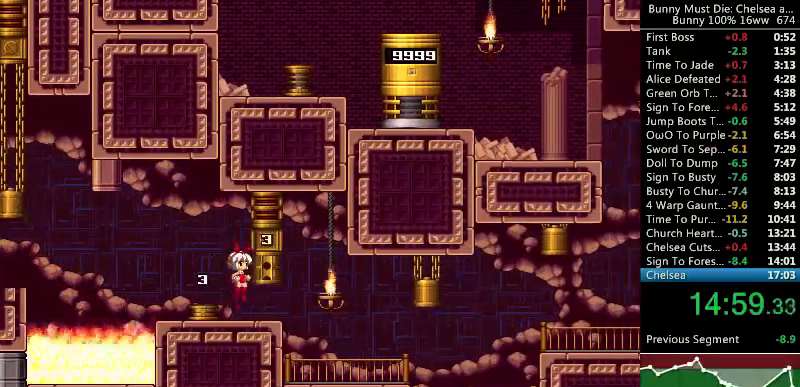
{"keys": ["right"], "events": [[200, "right", "up"], [200, "time", "down"], [300, "time", "up"], [333, "right", "down"]]}
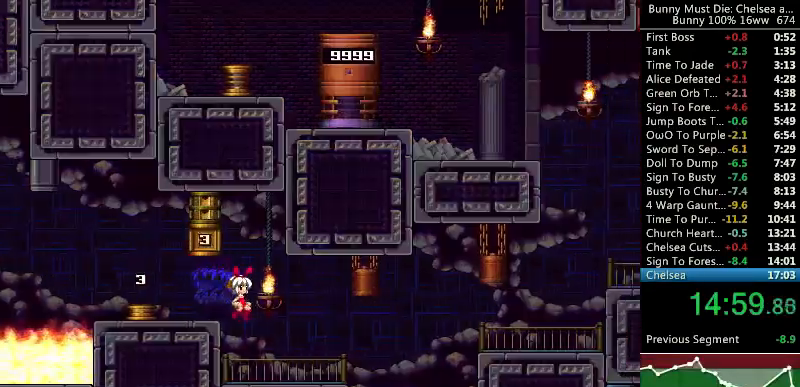
{"keys": ["right"], "events": [[33, "right", "up"], [100, "left", "down"], [133, "down", "down"], [133, "left", "up"], [133, "right", "down"], [200, "down", "up"], [400, "right", "up"], [433, "right", "down"]]}
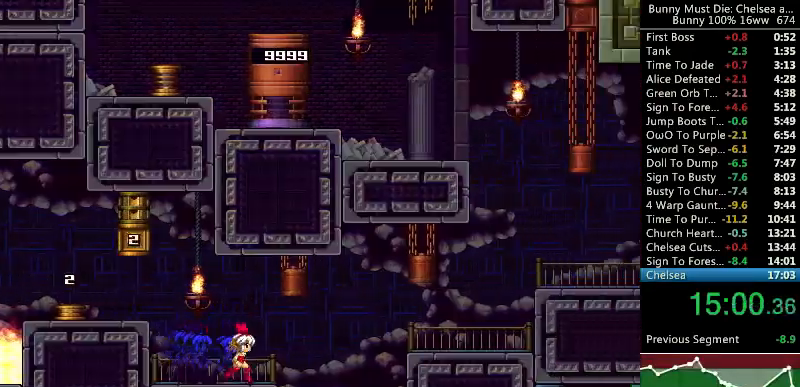
{"keys": ["jump", "right"], "events": [[467, "jump", "down"]]}
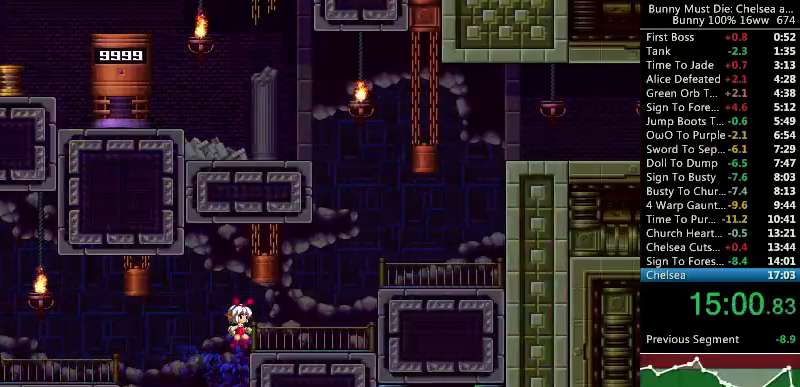
{"keys": ["right"], "events": [[67, "jump", "up"], [200, "right", "up"], [233, "right", "down"], [367, "jump", "down"], [400, "jump", "up"]]}
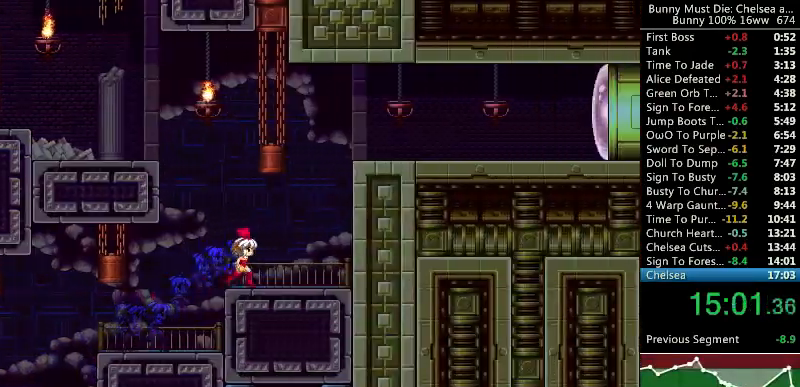
{"keys": ["jump", "right"], "events": [[233, "right", "up"], [333, "jump", "down"], [467, "right", "down"]]}